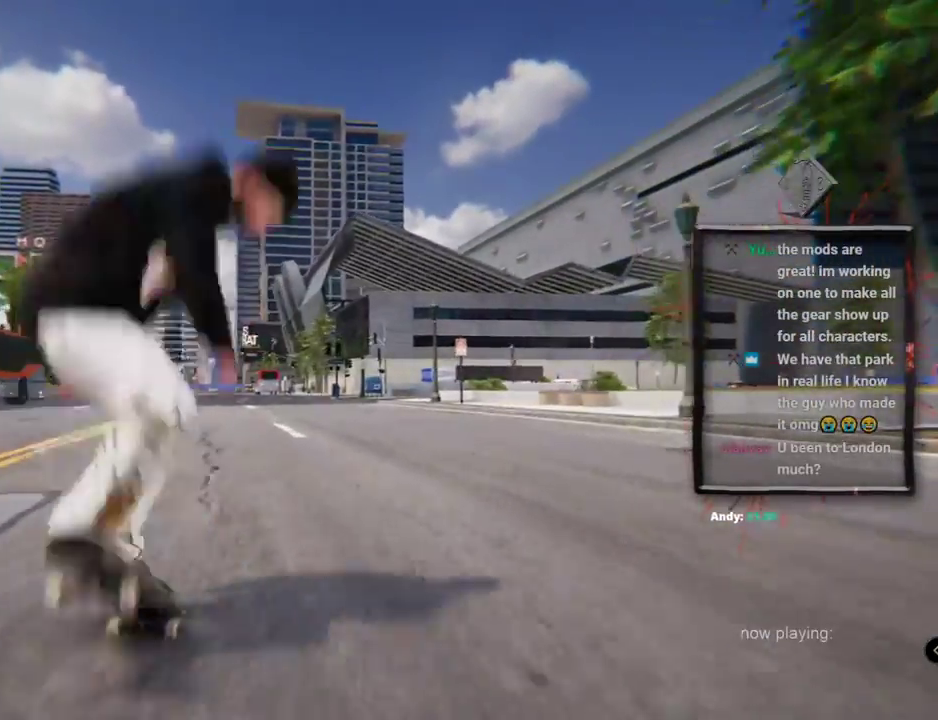
Gameplay with a controller (Xbox layout); each line is a JSON object with the inputs held at the frame after it. "events" lists button and stick changes between this image and that frame as [ms after this image, input, new state], when the widget could be followed in between. Not read: L3 R2 R3.
{"buttons": [], "left_stick": "center", "right_stick": "center", "events": [[67, "right_stick", "center"]]}
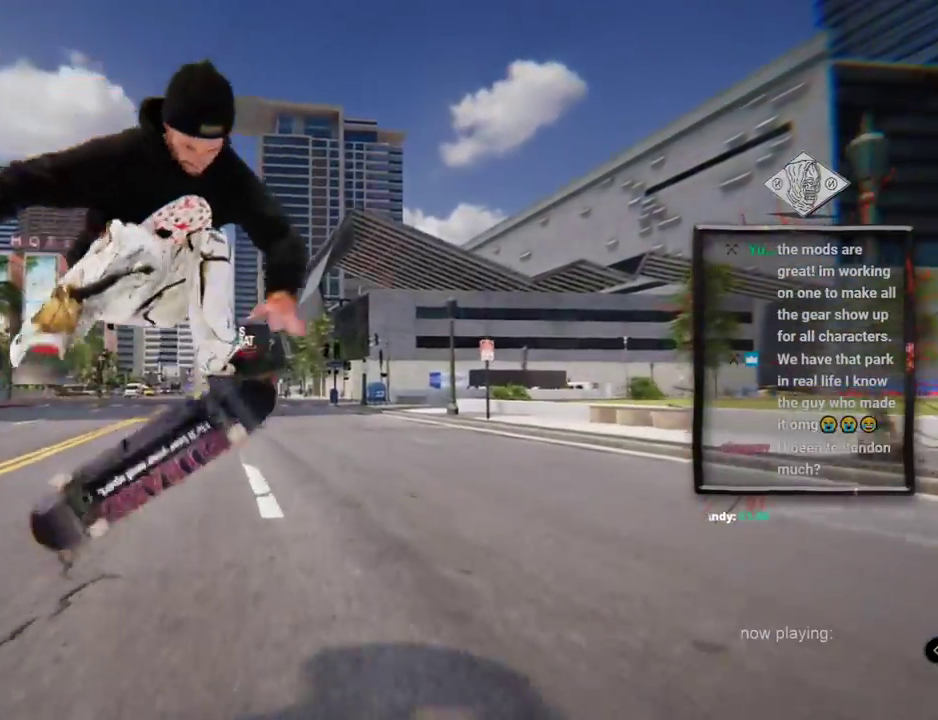
{"buttons": [], "left_stick": "right", "right_stick": "left", "events": [[150, "left_stick", "right"], [167, "right_stick", "down-left"], [283, "right_stick", "left"]]}
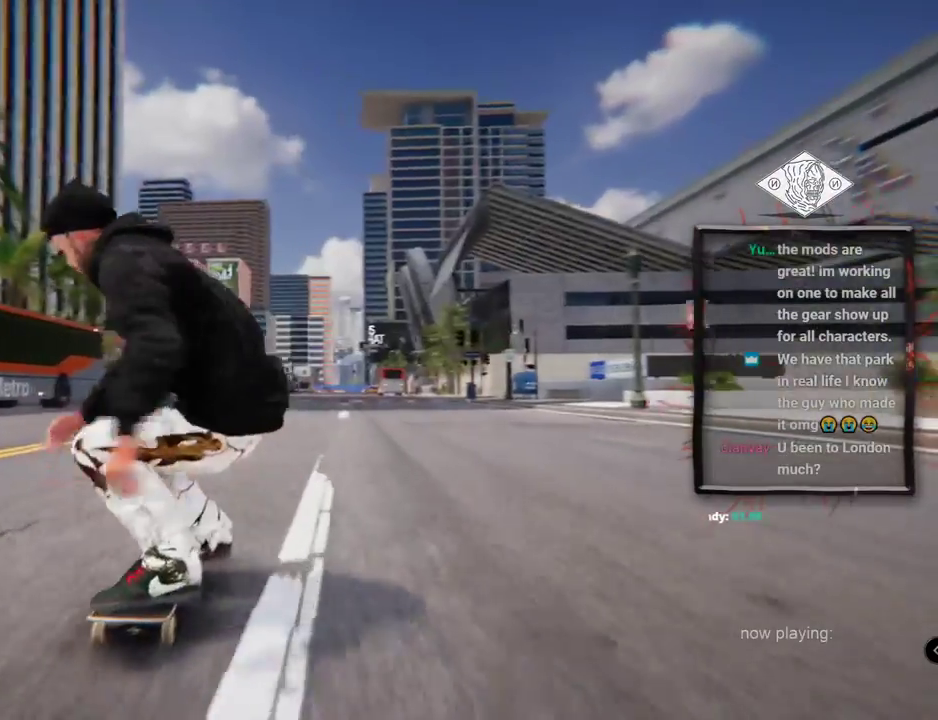
{"buttons": ["DPAD_UP"], "left_stick": "center", "right_stick": "center", "events": [[134, "left_stick", "center"], [184, "right_stick", "center"], [367, "DPAD_UP", "down"]]}
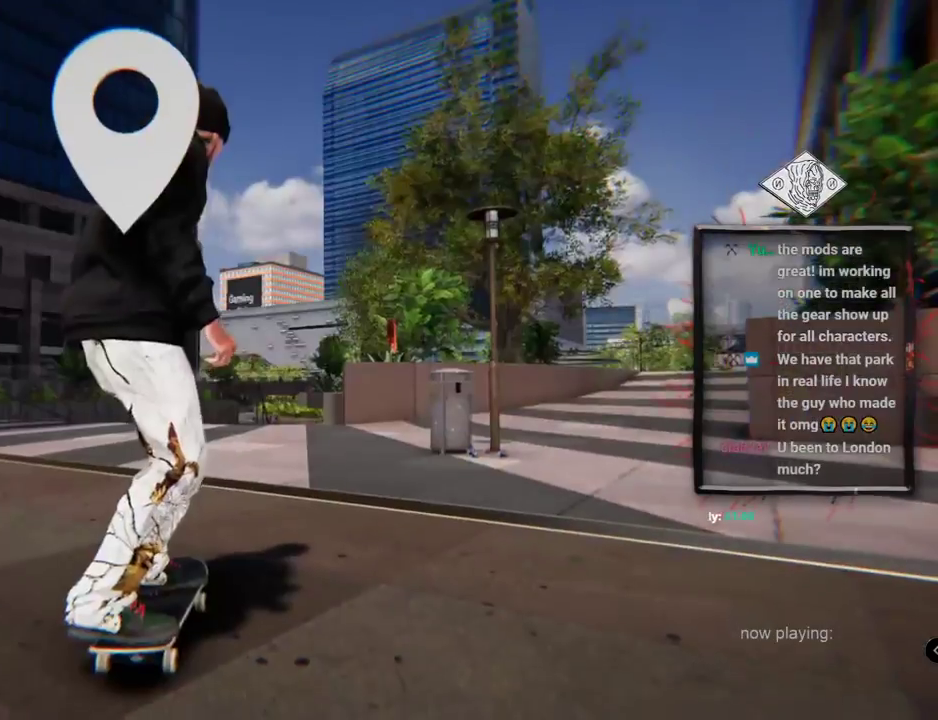
{"buttons": ["A"], "left_stick": "center", "right_stick": "center", "events": [[66, "A", "down"], [233, "DPAD_UP", "up"]]}
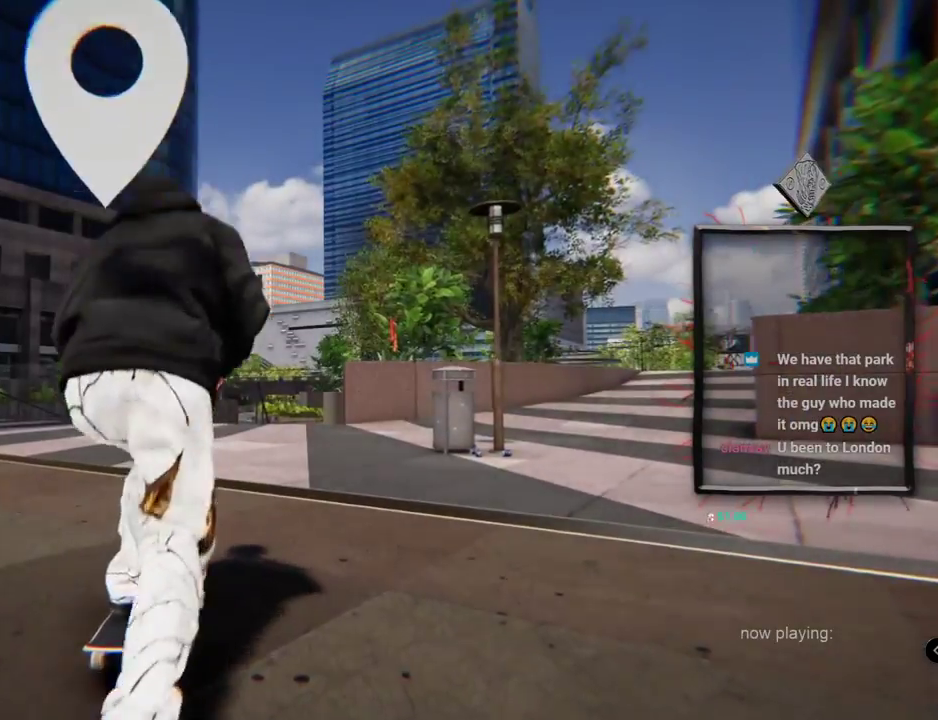
{"buttons": ["A"], "left_stick": "center", "right_stick": "center", "events": []}
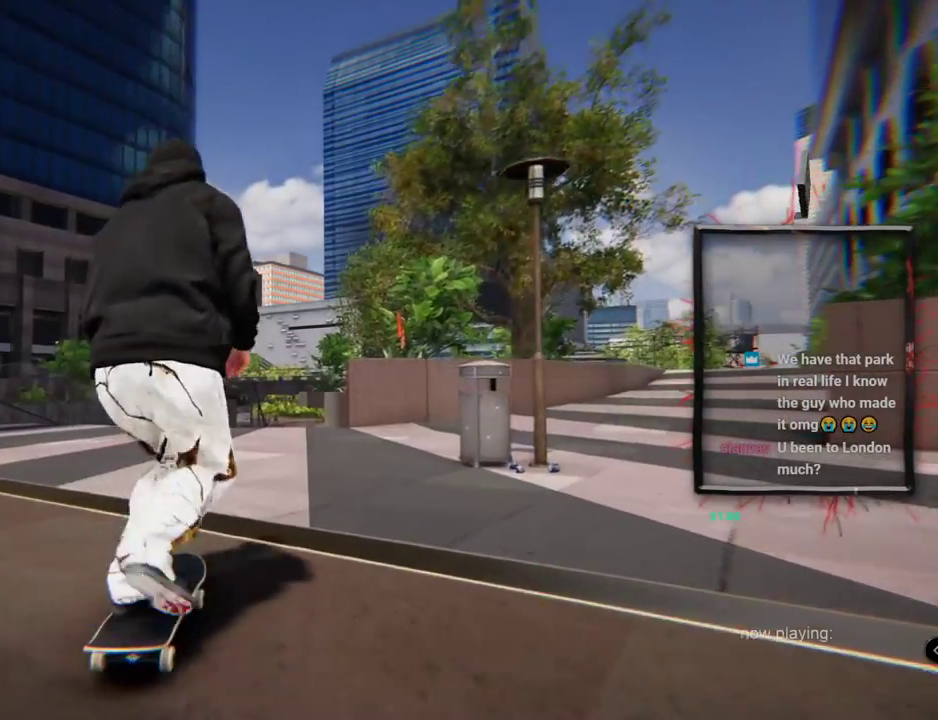
{"buttons": ["A"], "left_stick": "center", "right_stick": "center", "events": []}
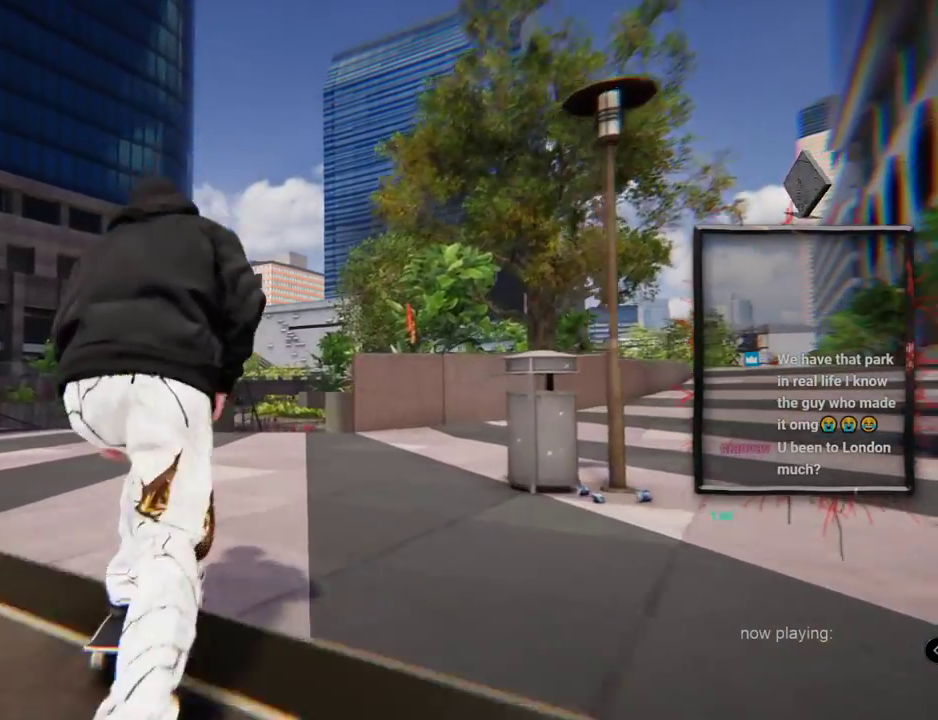
{"buttons": [], "left_stick": "center", "right_stick": "center", "events": [[183, "A", "up"]]}
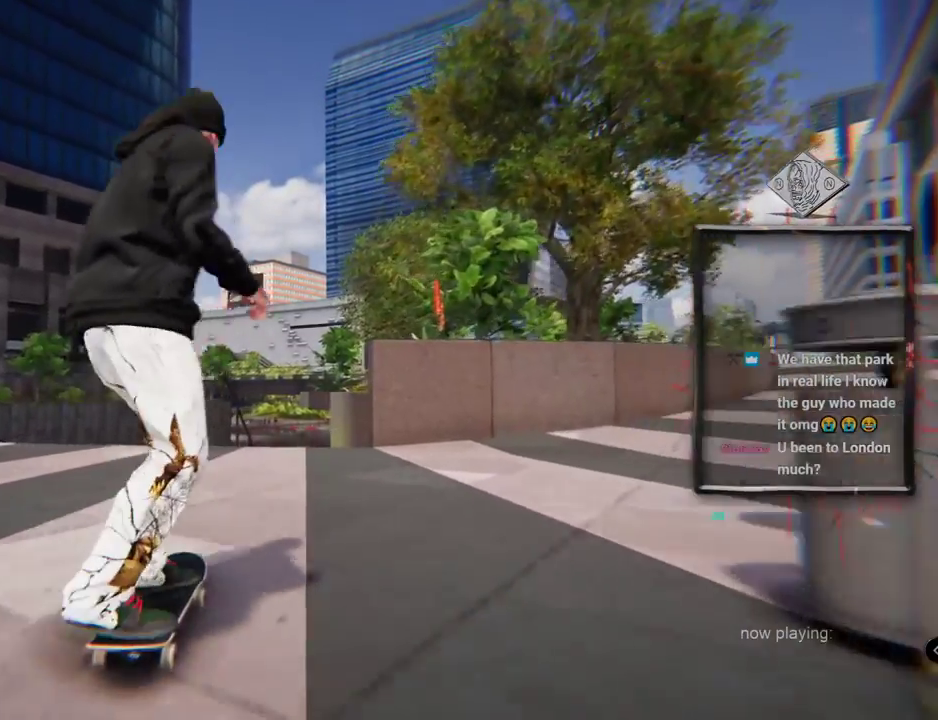
{"buttons": [], "left_stick": "down", "right_stick": "down", "events": [[17, "L2", "down"], [150, "L2", "up"], [400, "right_stick", "down"], [434, "left_stick", "down"]]}
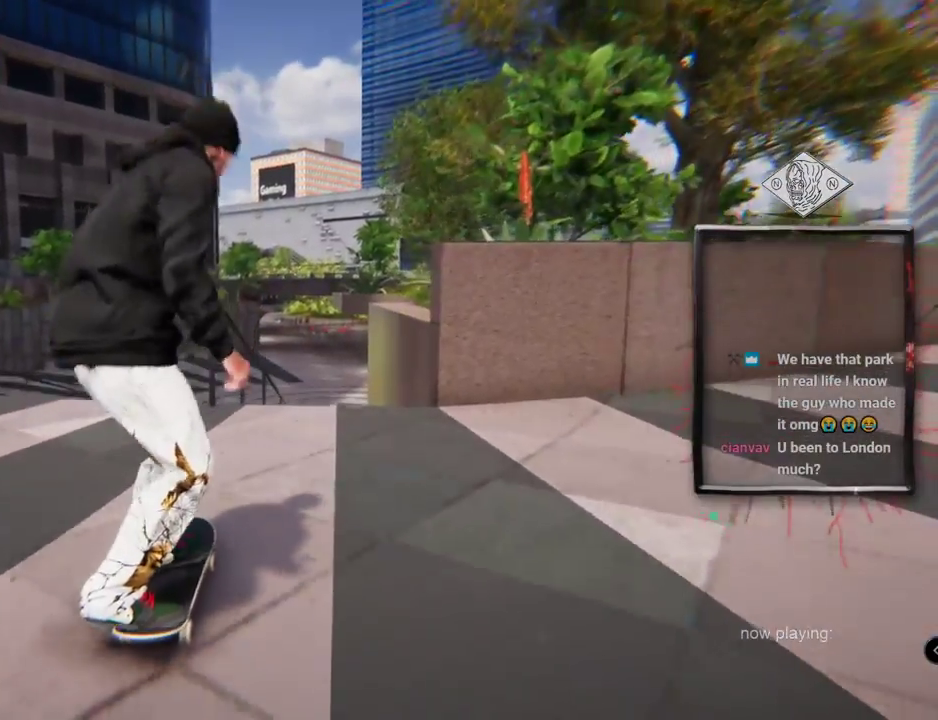
{"buttons": [], "left_stick": "up-right", "right_stick": "center", "events": [[150, "left_stick", "center"], [317, "right_stick", "up"], [450, "right_stick", "center"], [483, "left_stick", "up-right"]]}